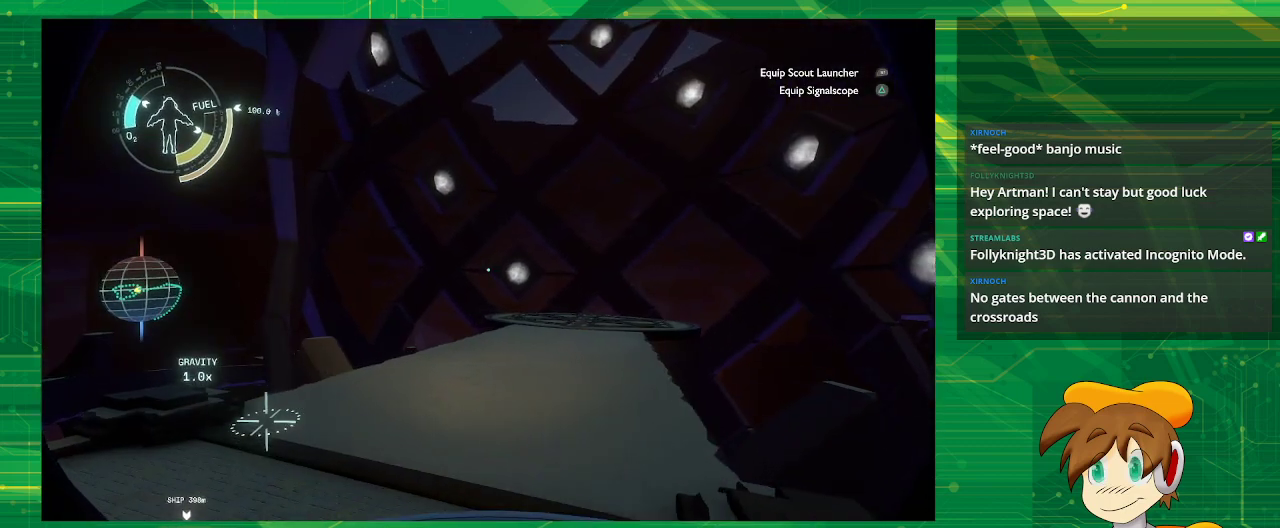
Gameplay with a controller (PlayStation layout); each line is a JSON object with the inputs held at the frame after it. "events" lists button and stick changes between this image and that frame as [ms after this image, input, new state], when the widget could be followed in between. Not read: L3 R3.
{"buttons": [], "left_stick": "center", "right_stick": "left", "events": [[133, "left_stick", "center"], [383, "right_stick", "left"]]}
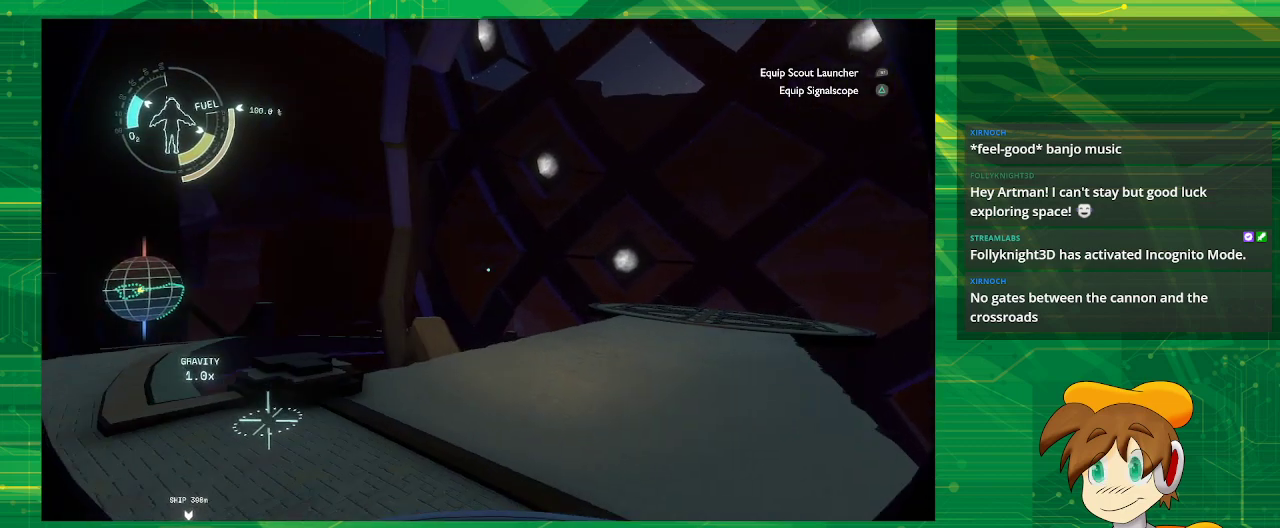
{"buttons": [], "left_stick": "center", "right_stick": "center", "events": [[283, "right_stick", "center"]]}
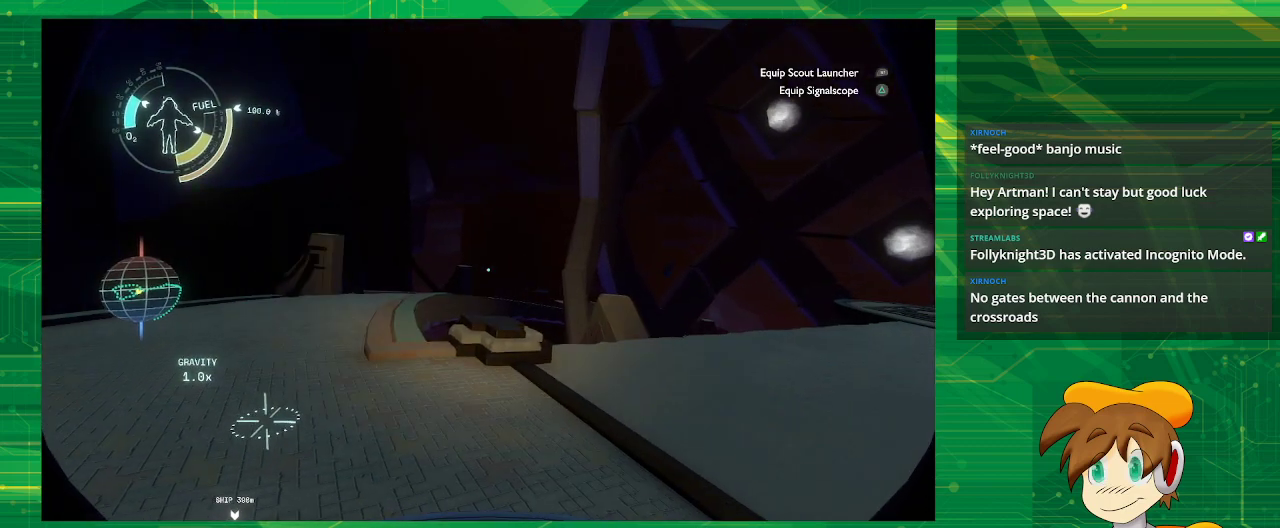
{"buttons": [], "left_stick": "center", "right_stick": "left", "events": [[417, "right_stick", "left"]]}
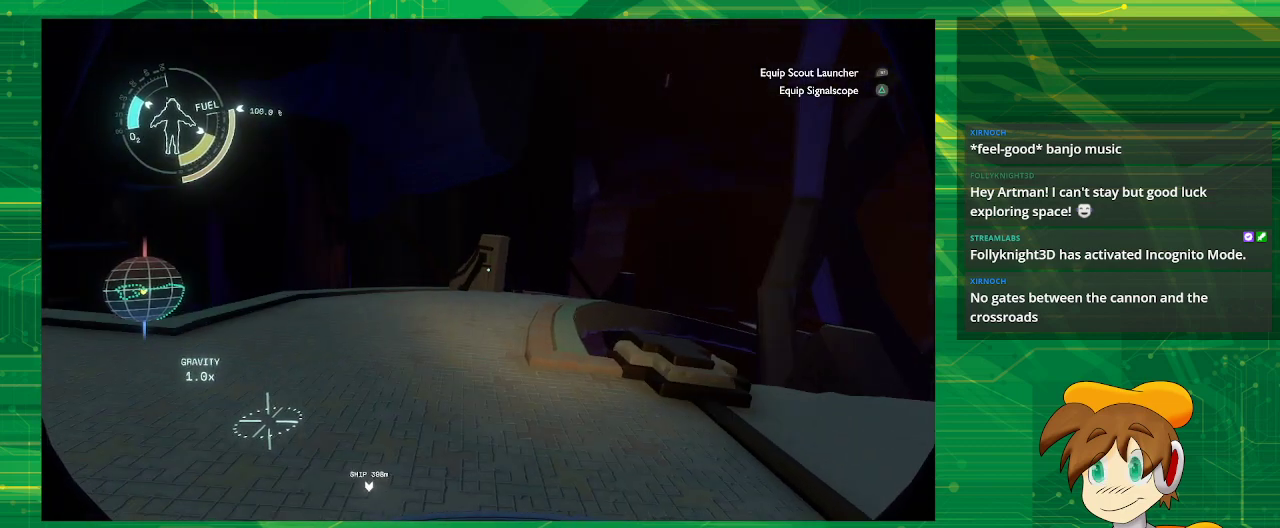
{"buttons": [], "left_stick": "center", "right_stick": "left", "events": []}
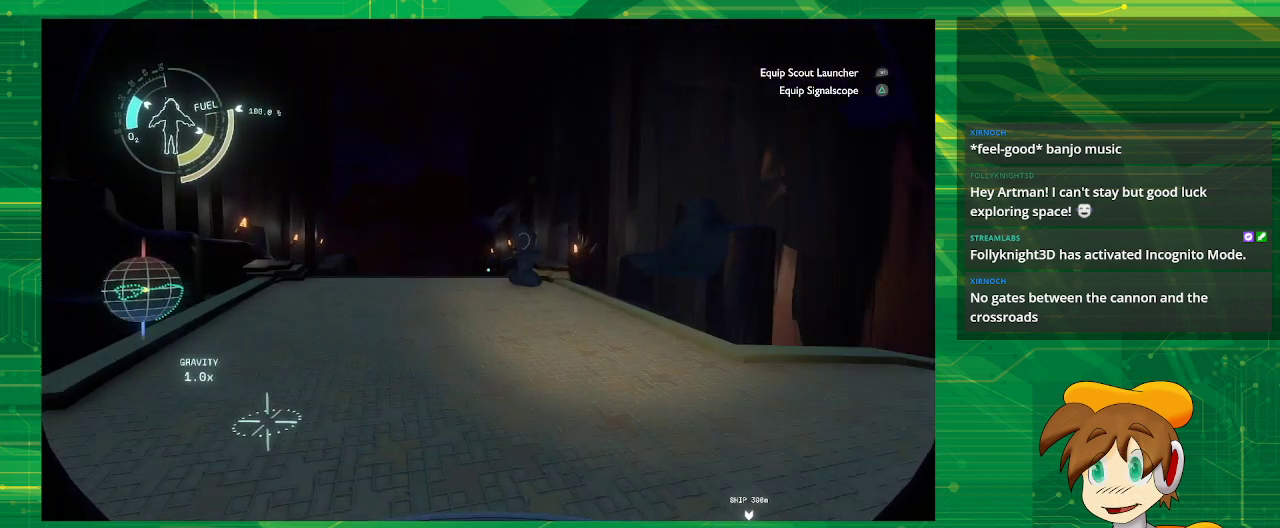
{"buttons": [], "left_stick": "up", "right_stick": "center", "events": [[183, "left_stick", "up"], [183, "right_stick", "center"]]}
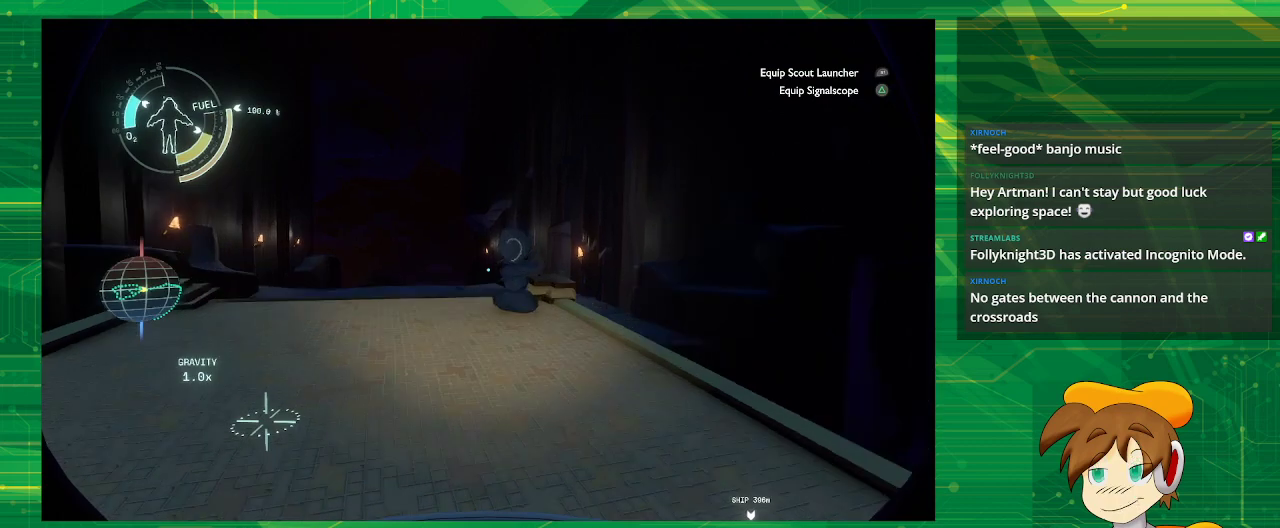
{"buttons": [], "left_stick": "up", "right_stick": "down-left", "events": [[450, "right_stick", "down-left"]]}
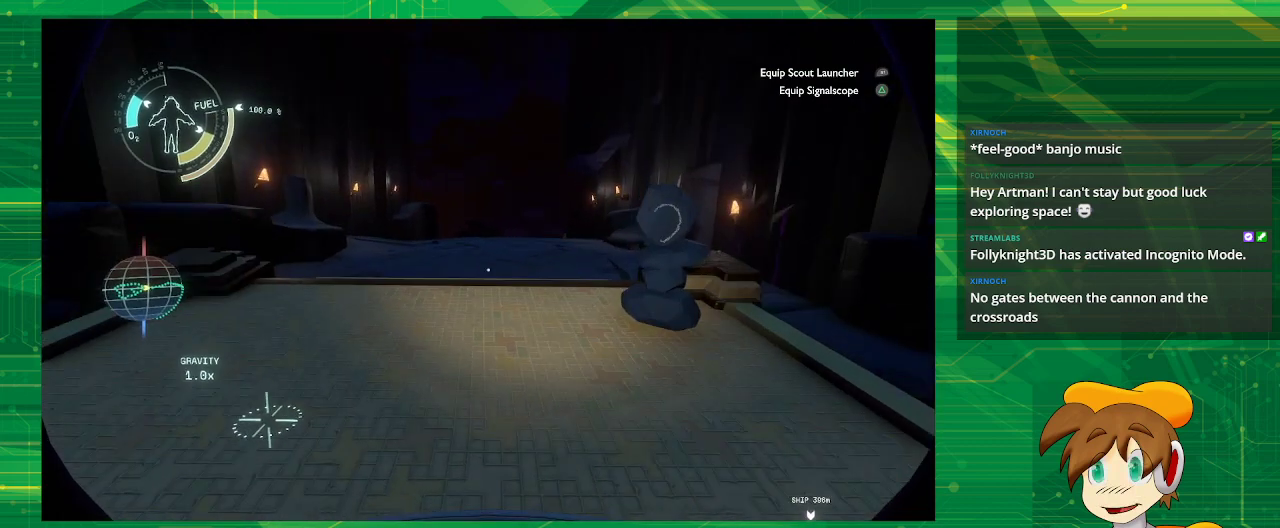
{"buttons": [], "left_stick": "up", "right_stick": "center", "events": [[117, "right_stick", "center"]]}
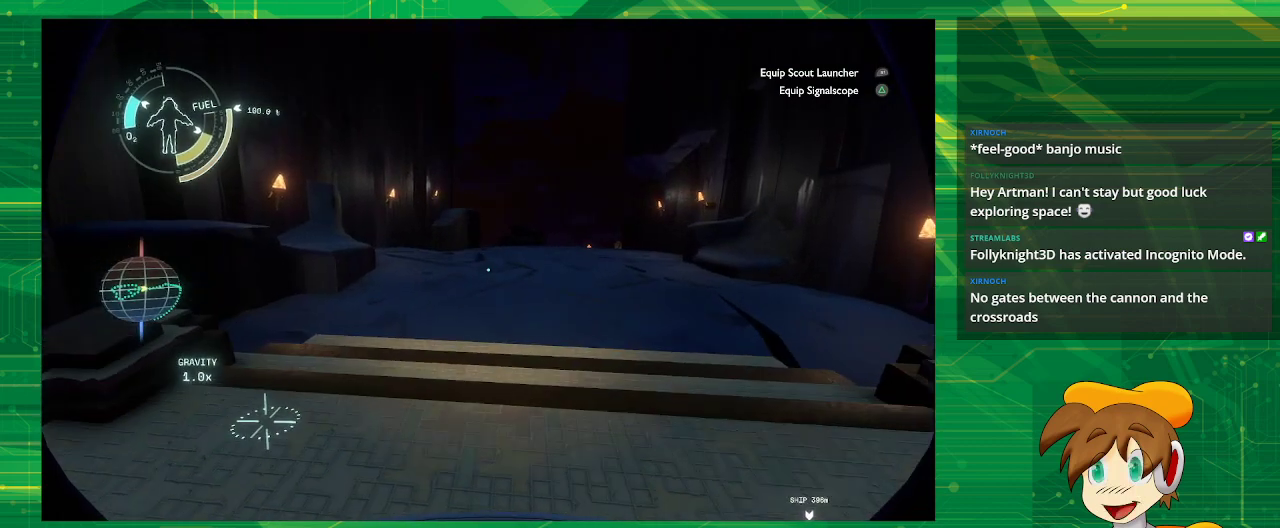
{"buttons": [], "left_stick": "up", "right_stick": "center", "events": [[200, "right_stick", "right"], [333, "right_stick", "center"]]}
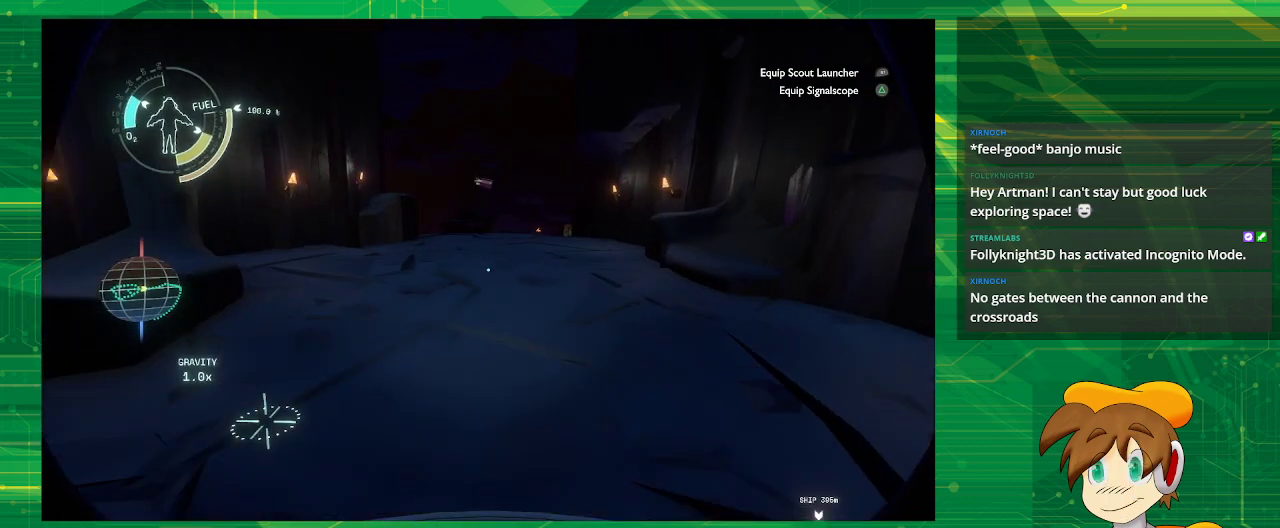
{"buttons": [], "left_stick": "up", "right_stick": "center", "events": []}
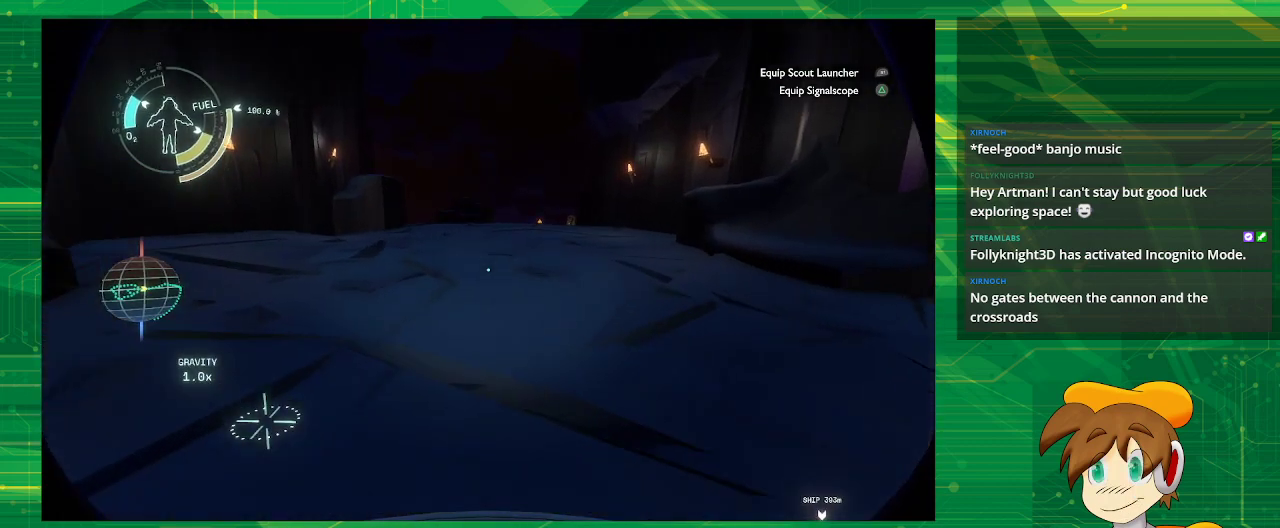
{"buttons": [], "left_stick": "up", "right_stick": "center", "events": []}
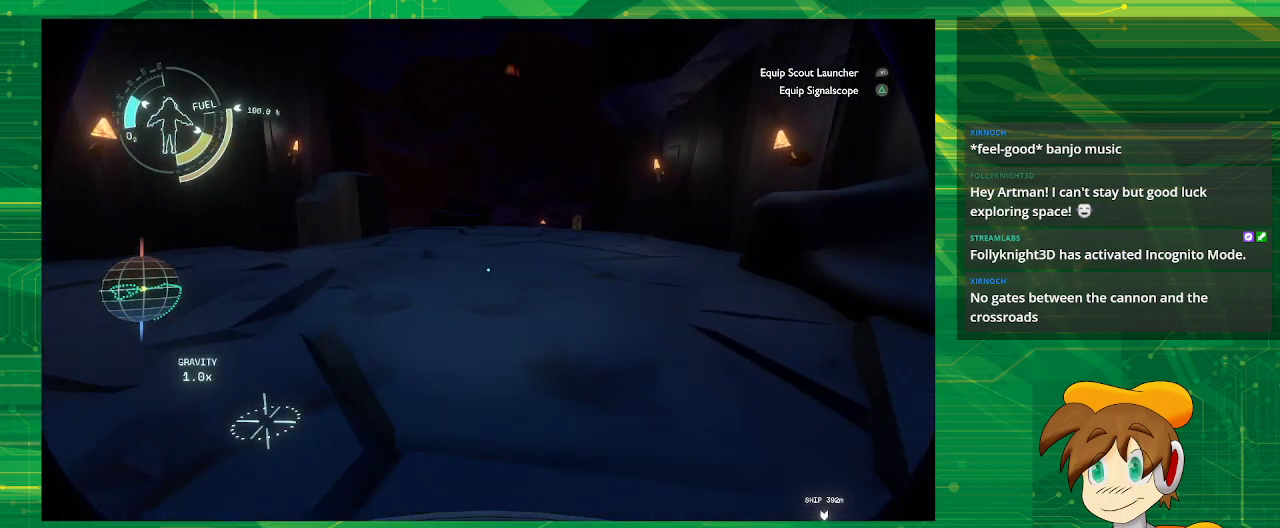
{"buttons": [], "left_stick": "up", "right_stick": "center", "events": []}
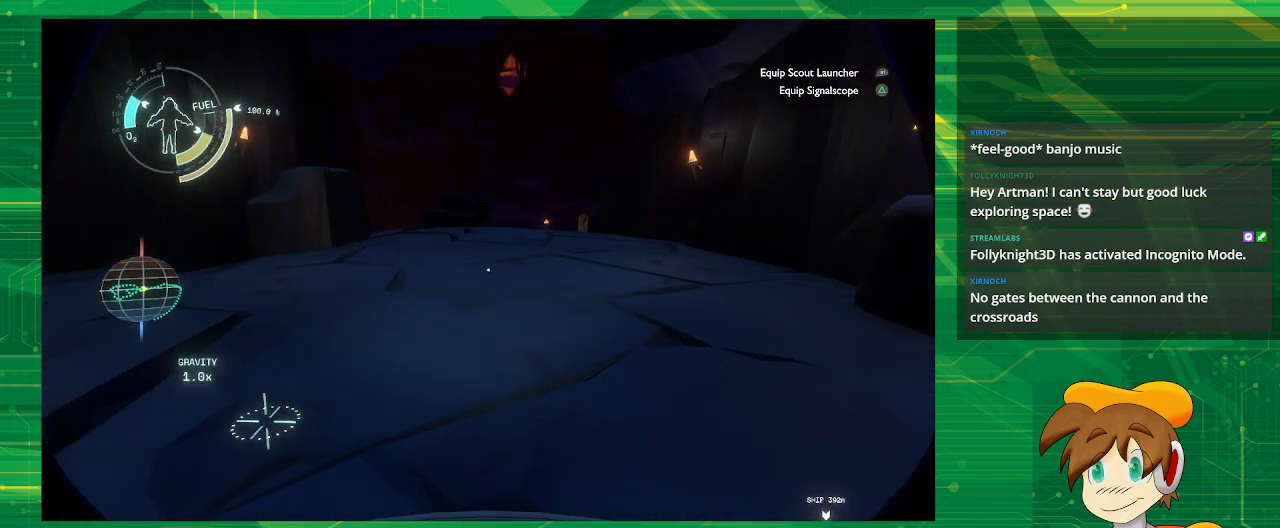
{"buttons": [], "left_stick": "up", "right_stick": "center", "events": []}
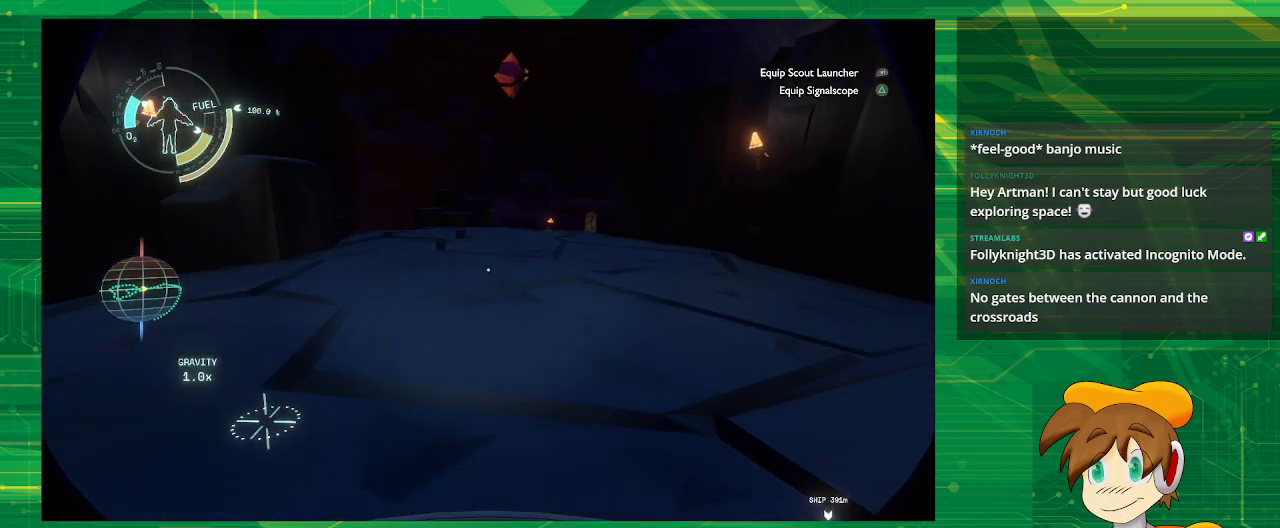
{"buttons": [], "left_stick": "up", "right_stick": "center", "events": []}
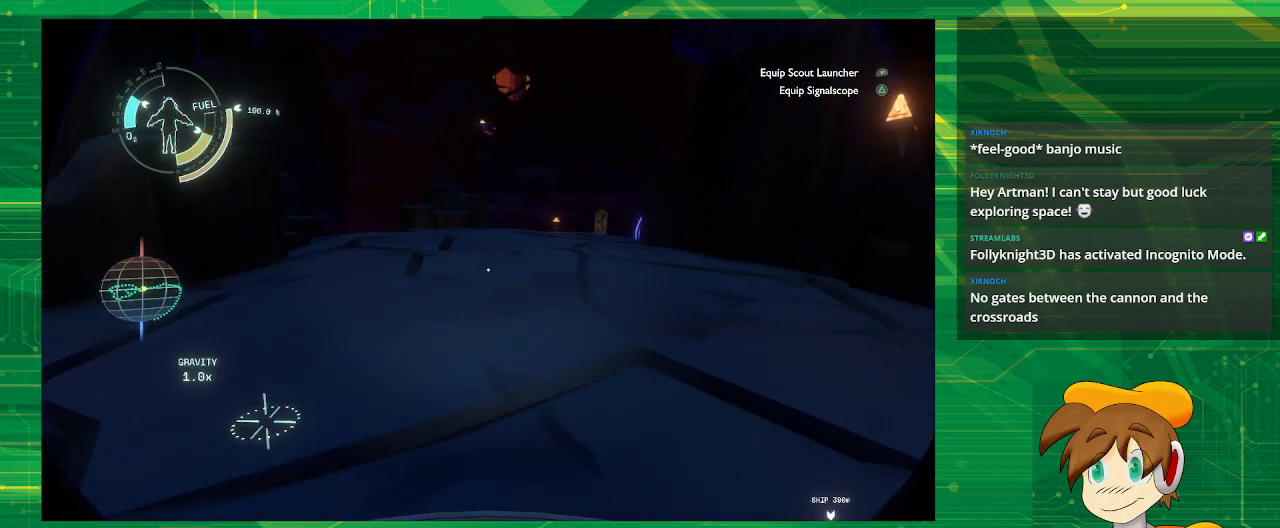
{"buttons": [], "left_stick": "up", "right_stick": "center", "events": []}
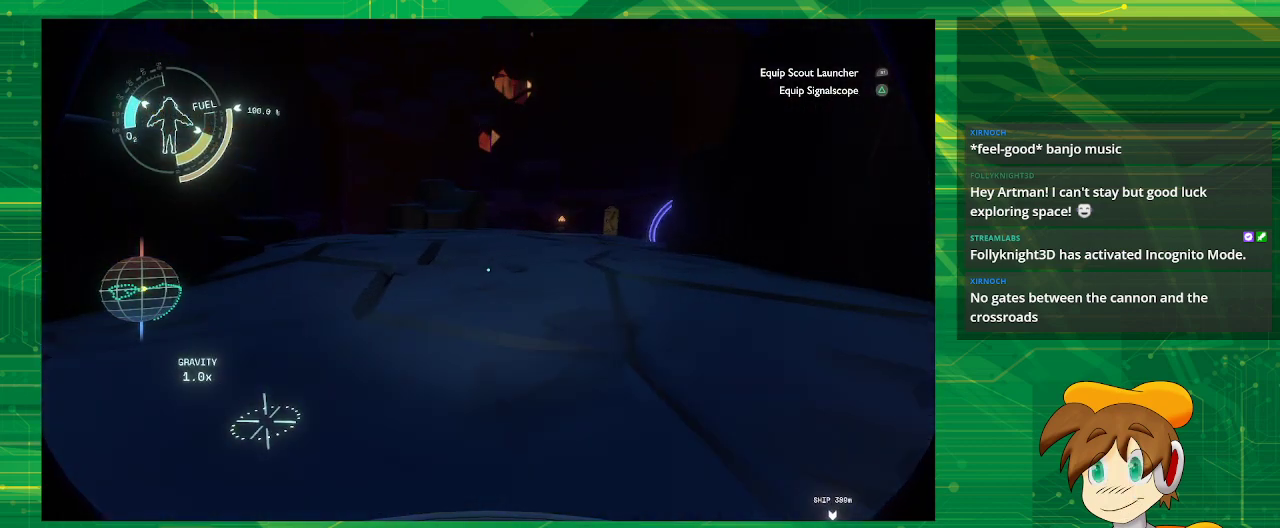
{"buttons": [], "left_stick": "up", "right_stick": "right", "events": [[500, "right_stick", "right"]]}
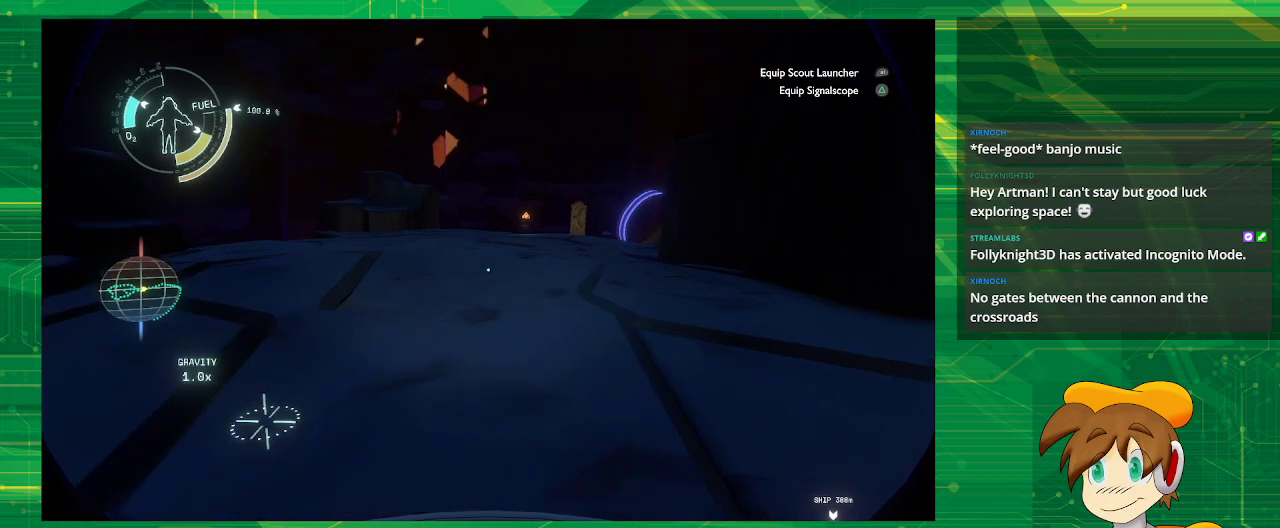
{"buttons": [], "left_stick": "up", "right_stick": "center", "events": [[183, "right_stick", "center"]]}
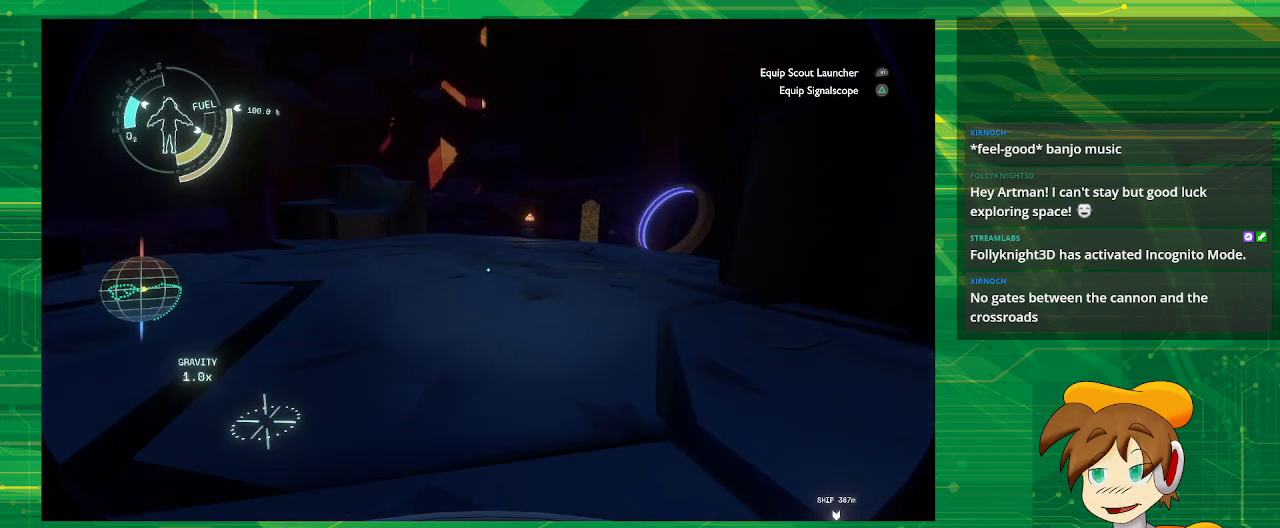
{"buttons": [], "left_stick": "up", "right_stick": "center", "events": []}
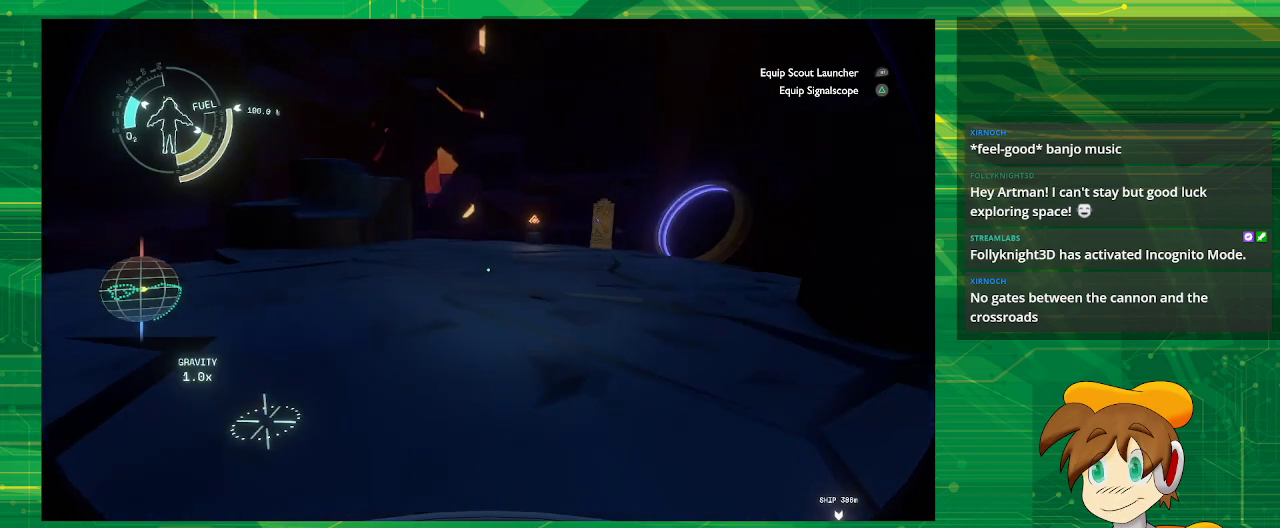
{"buttons": [], "left_stick": "up", "right_stick": "center", "events": [[300, "right_stick", "right"], [500, "right_stick", "center"]]}
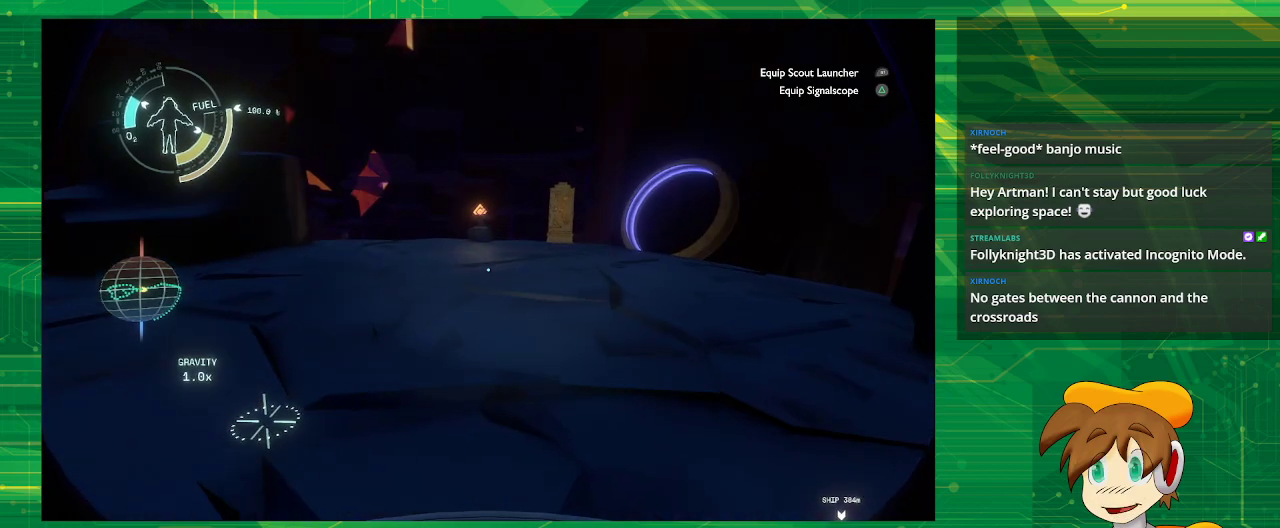
{"buttons": [], "left_stick": "up", "right_stick": "right", "events": [[367, "right_stick", "right"]]}
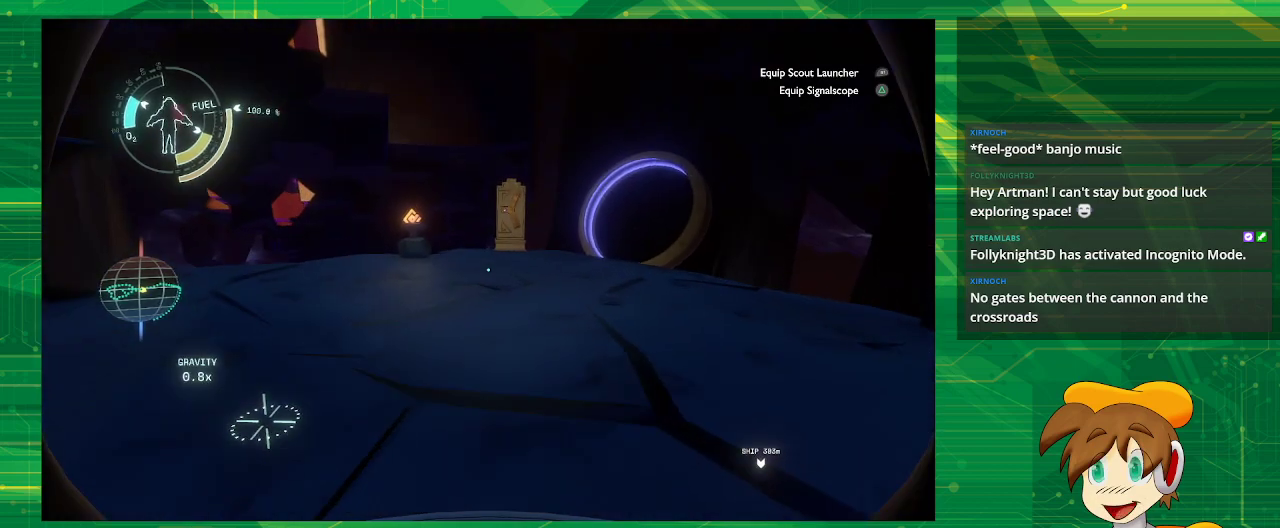
{"buttons": [], "left_stick": "up", "right_stick": "center", "events": [[67, "right_stick", "center"]]}
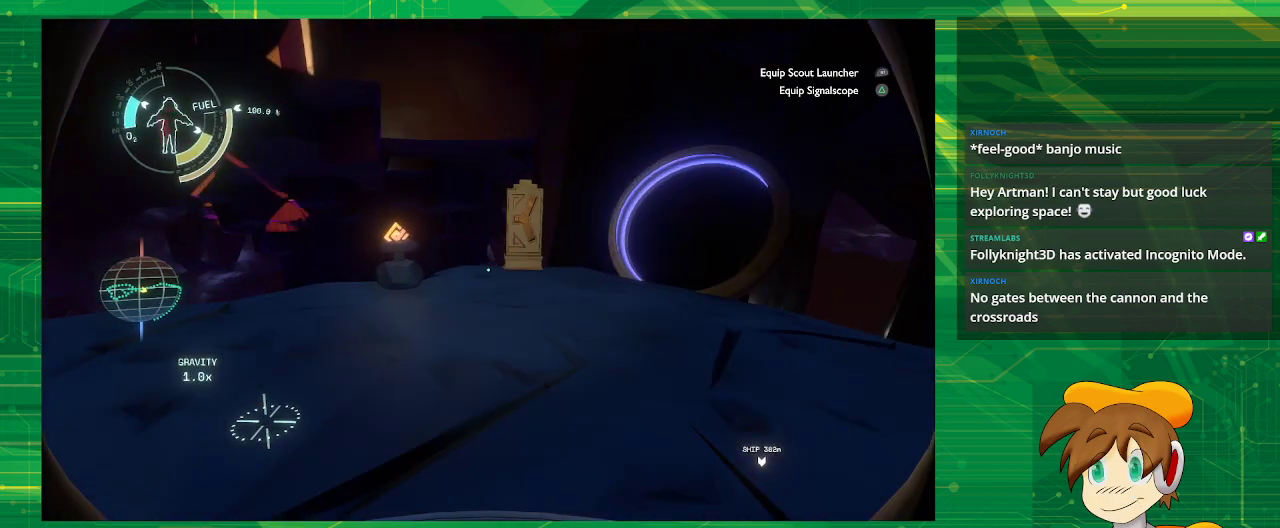
{"buttons": [], "left_stick": "up", "right_stick": "center", "events": [[383, "right_stick", "up-right"], [467, "right_stick", "center"]]}
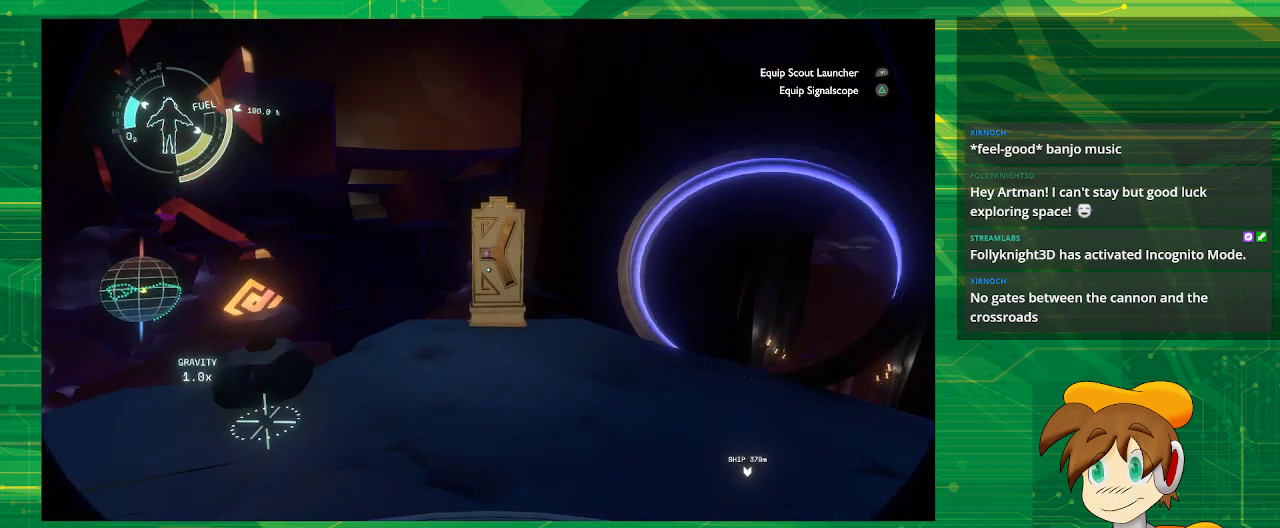
{"buttons": [], "left_stick": "center", "right_stick": "center", "events": [[283, "left_stick", "center"]]}
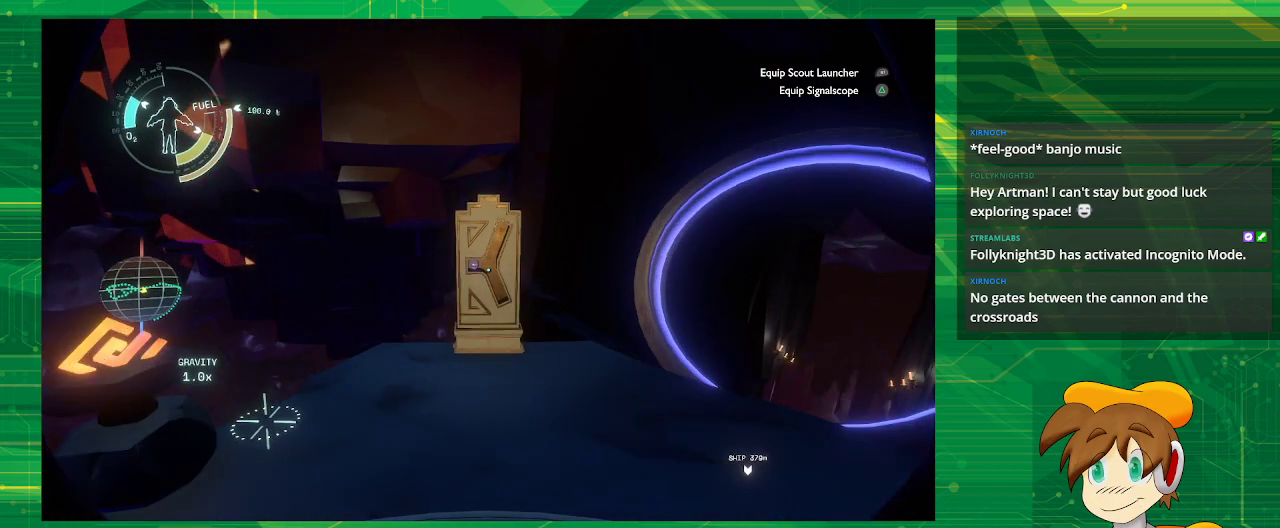
{"buttons": [], "left_stick": "center", "right_stick": "center", "events": [[267, "right_stick", "left"], [433, "right_stick", "center"]]}
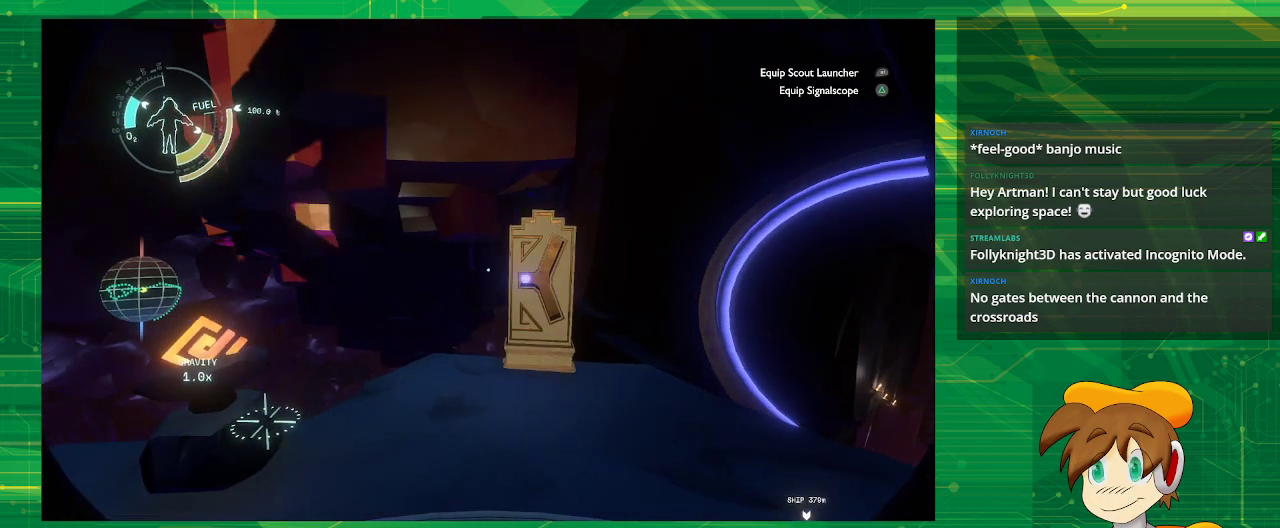
{"buttons": [], "left_stick": "center", "right_stick": "center", "events": [[167, "right_stick", "right"], [383, "right_stick", "center"]]}
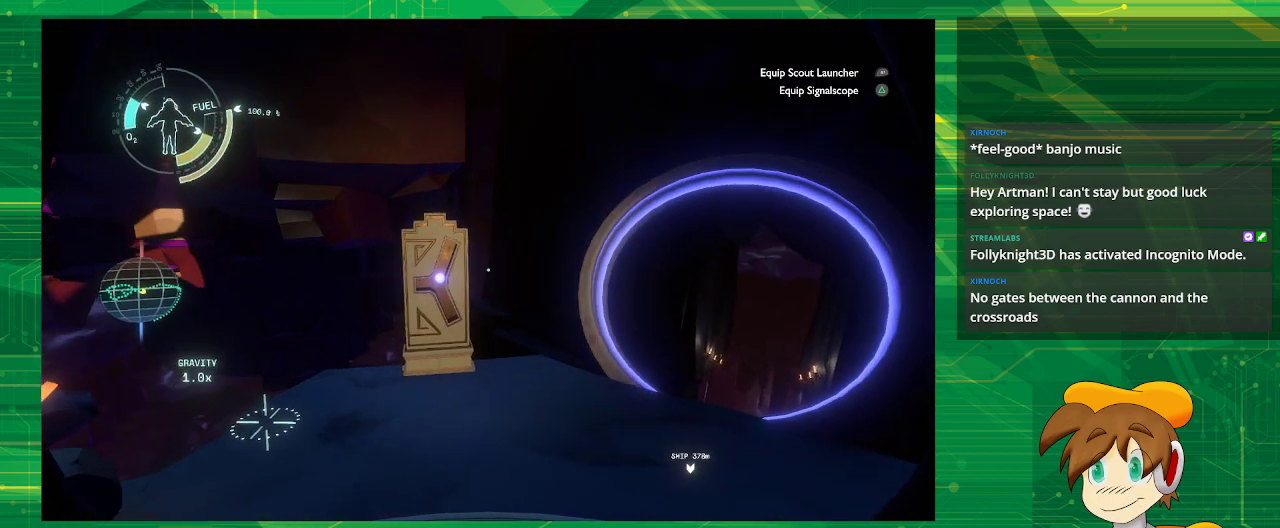
{"buttons": [], "left_stick": "center", "right_stick": "center", "events": [[33, "right_stick", "up"], [183, "right_stick", "center"]]}
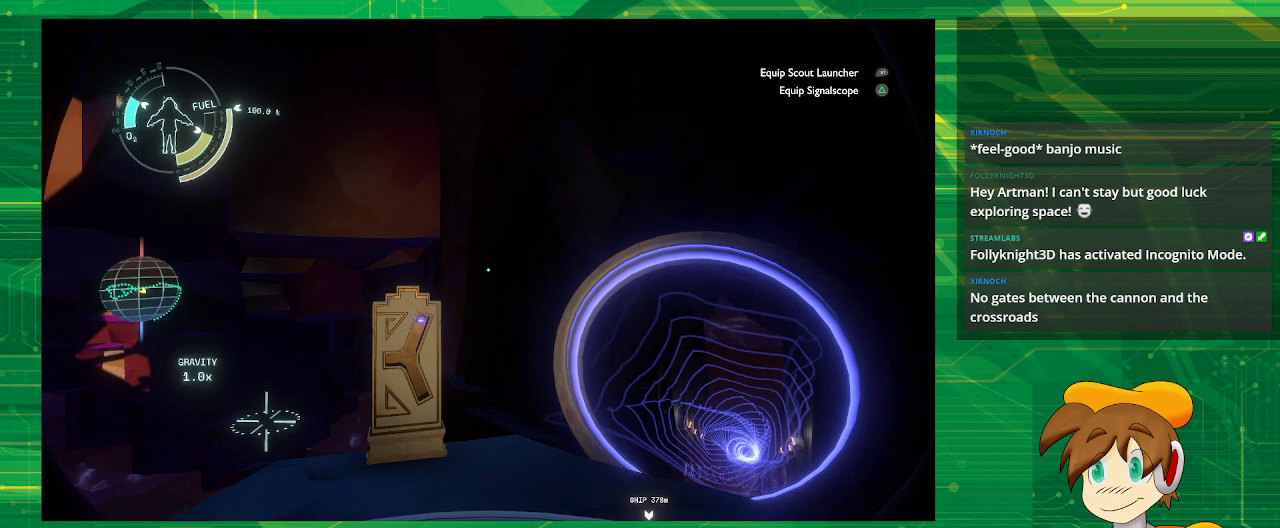
{"buttons": [], "left_stick": "center", "right_stick": "up-right", "events": [[483, "right_stick", "up-right"]]}
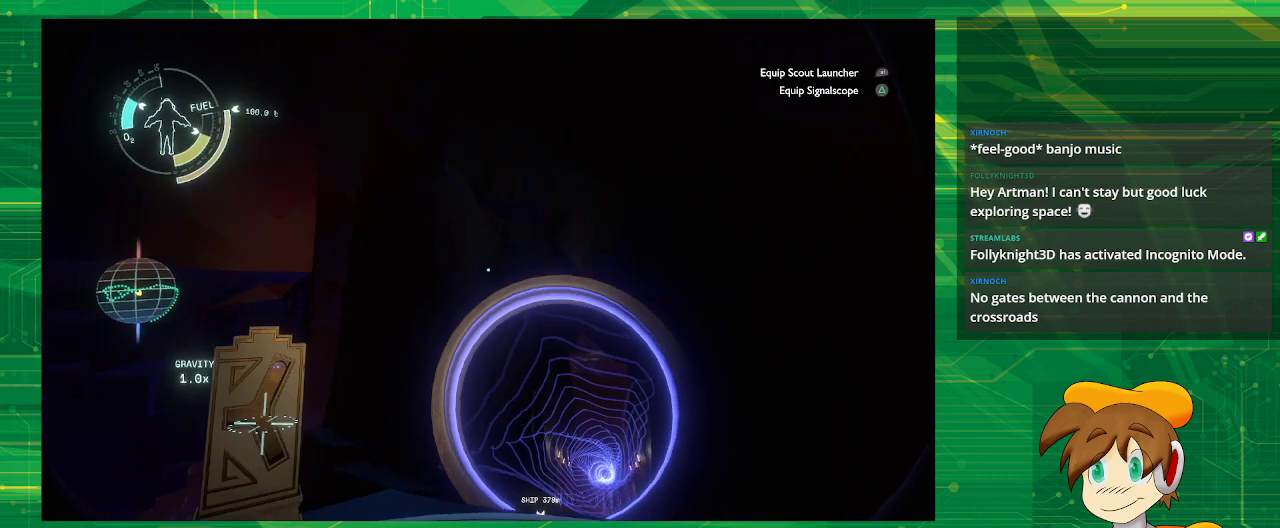
{"buttons": [], "left_stick": "up", "right_stick": "down", "events": [[217, "right_stick", "center"], [333, "right_stick", "down"], [433, "left_stick", "up"]]}
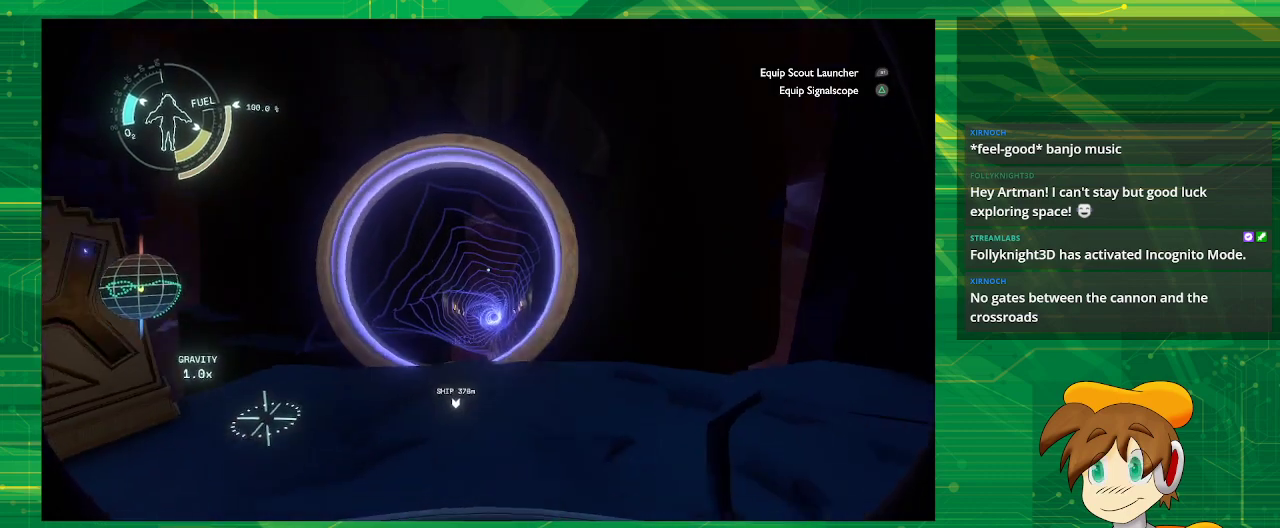
{"buttons": [], "left_stick": "up-left", "right_stick": "center", "events": [[33, "right_stick", "center"], [450, "left_stick", "up-left"]]}
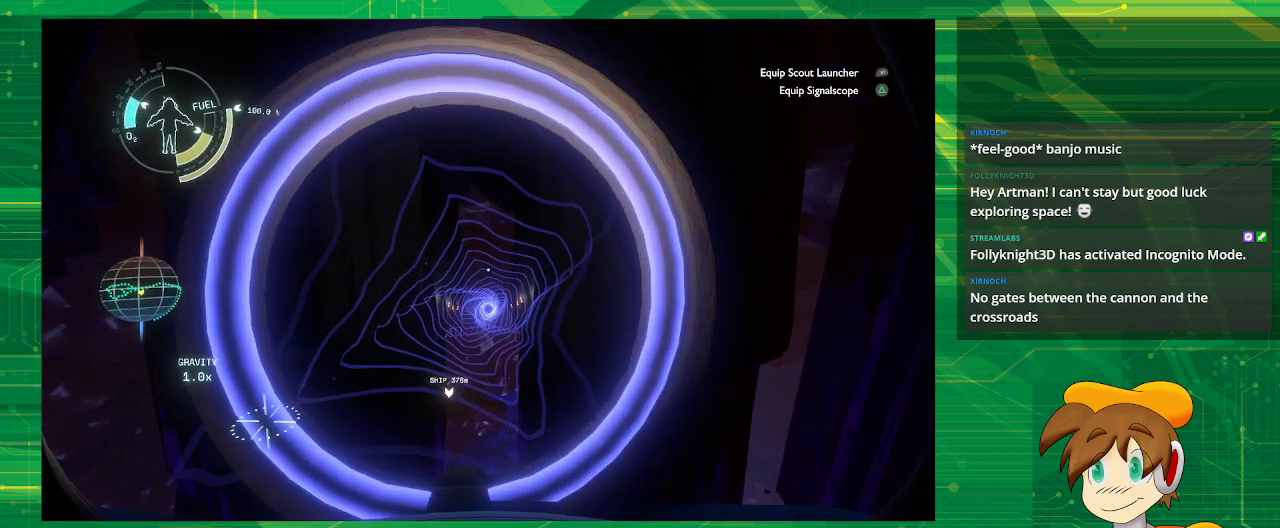
{"buttons": [], "left_stick": "up", "right_stick": "center", "events": [[100, "left_stick", "center"], [233, "left_stick", "up"], [233, "right_stick", "down"], [383, "right_stick", "center"]]}
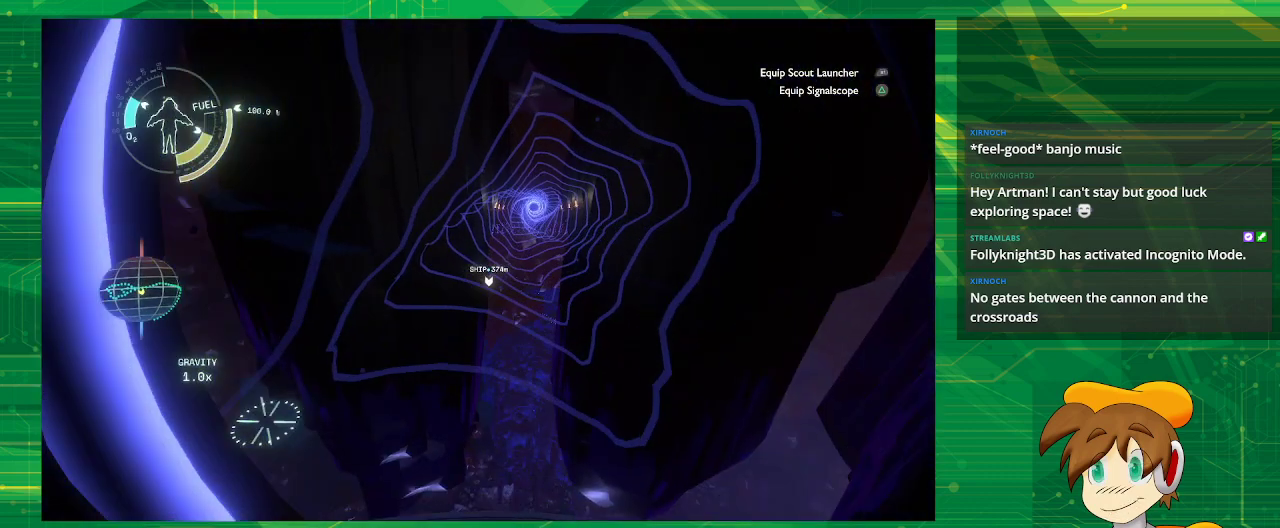
{"buttons": [], "left_stick": "center", "right_stick": "center", "events": [[433, "left_stick", "center"]]}